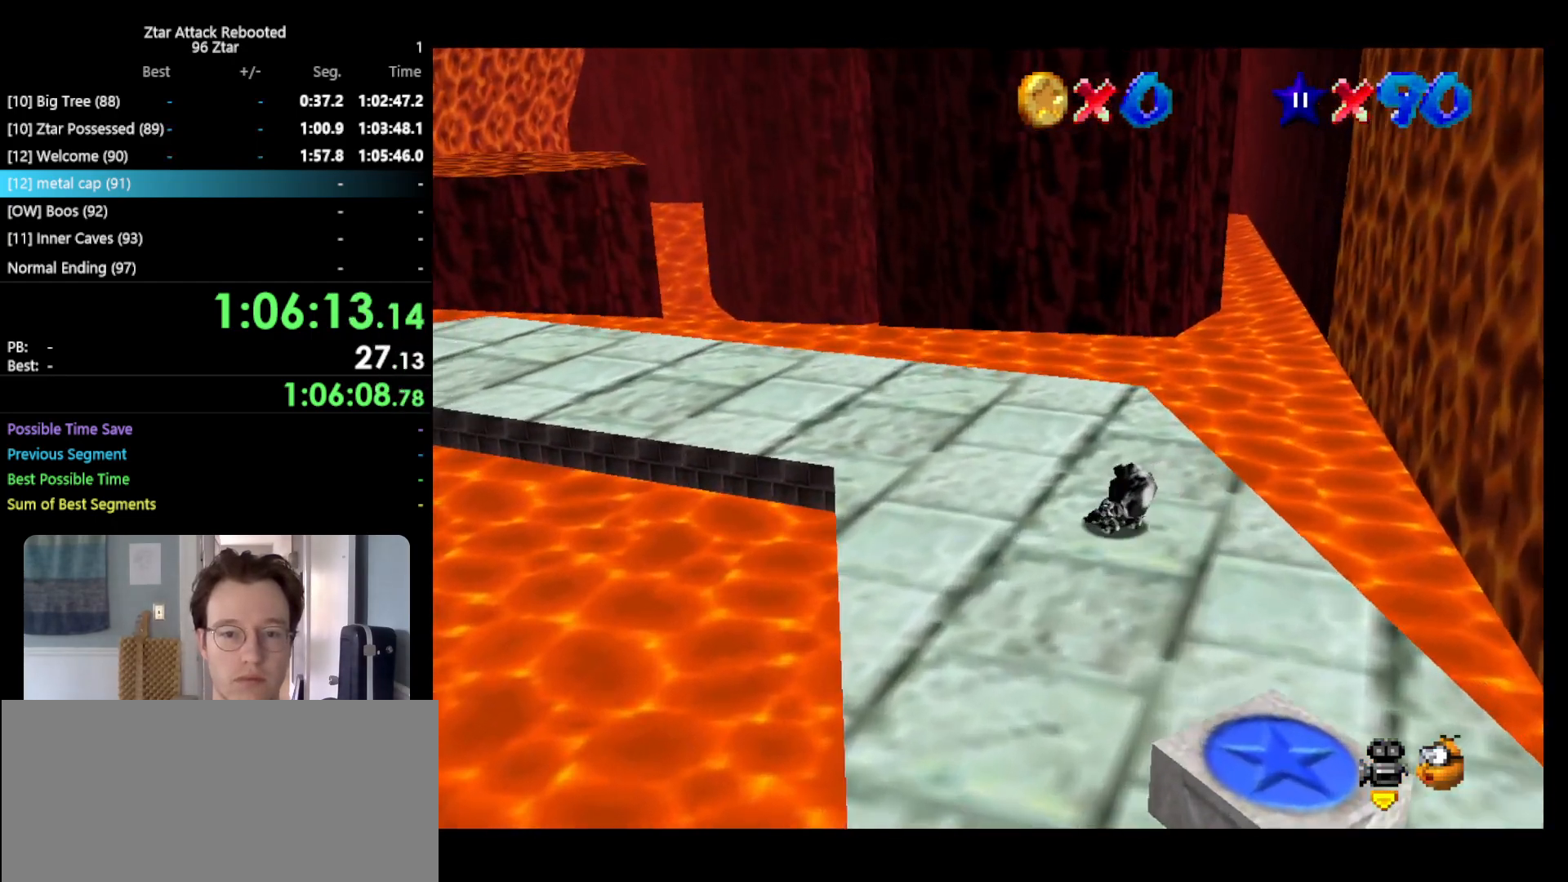
Gameplay with a controller (Nintendo layout); each line is a JSON object with the inputs held at the frame after it. "events" lists button and stick changes between this image and that frame as [ms after this image, input, new state], when the widget could be followed in between. Not read: L3 R3.
{"buttons": ["A", "Z"], "left_stick": "up-left", "events": [[367, "Z", "down"], [417, "A", "down"]]}
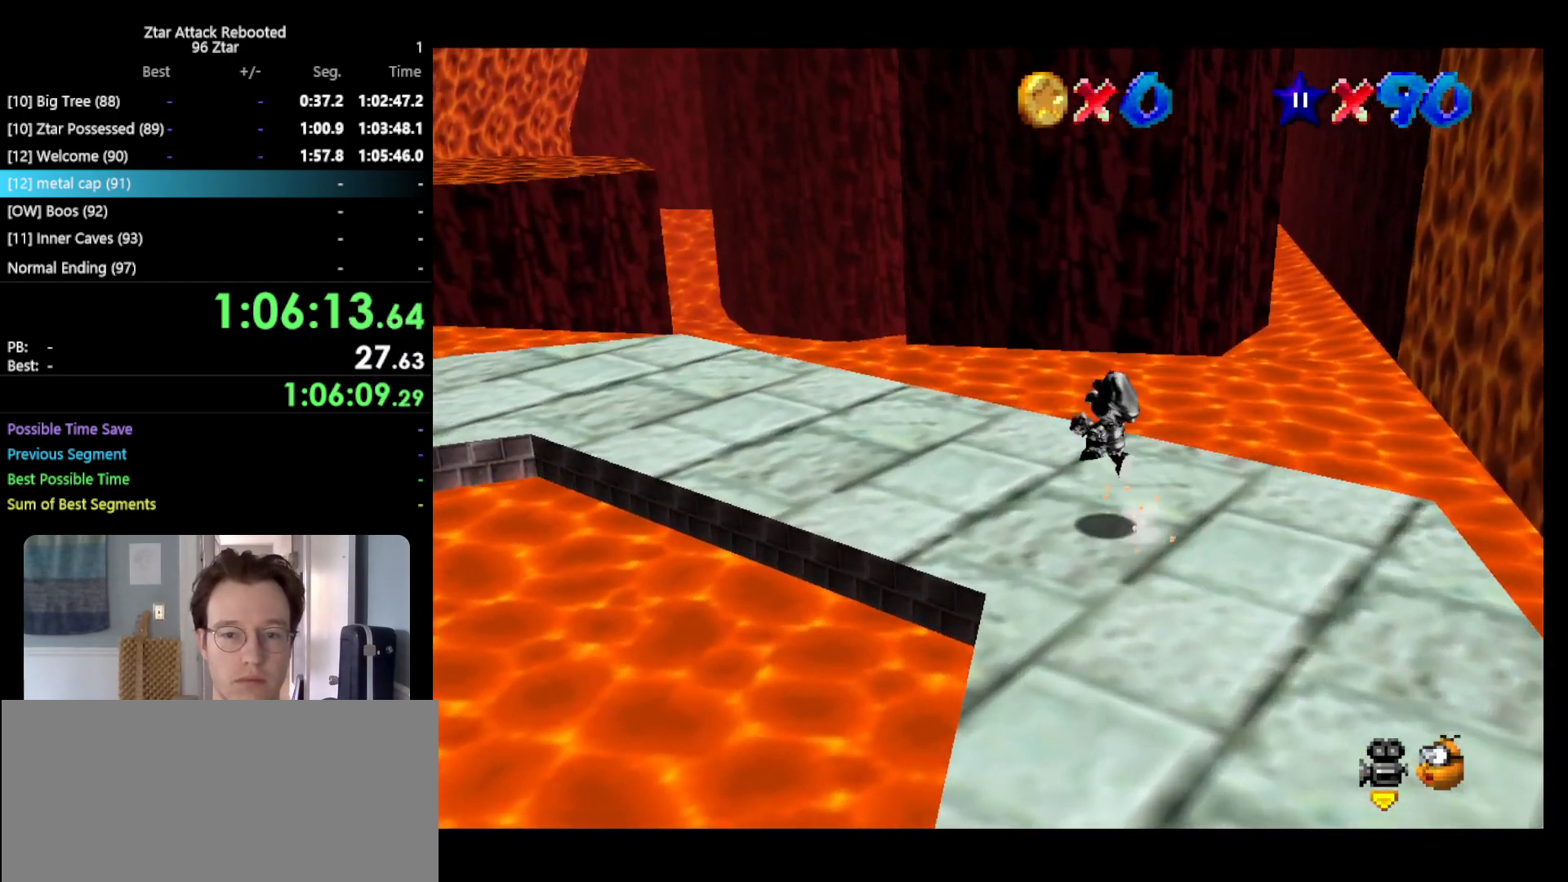
{"buttons": ["A", "Z"], "left_stick": "up-left", "events": []}
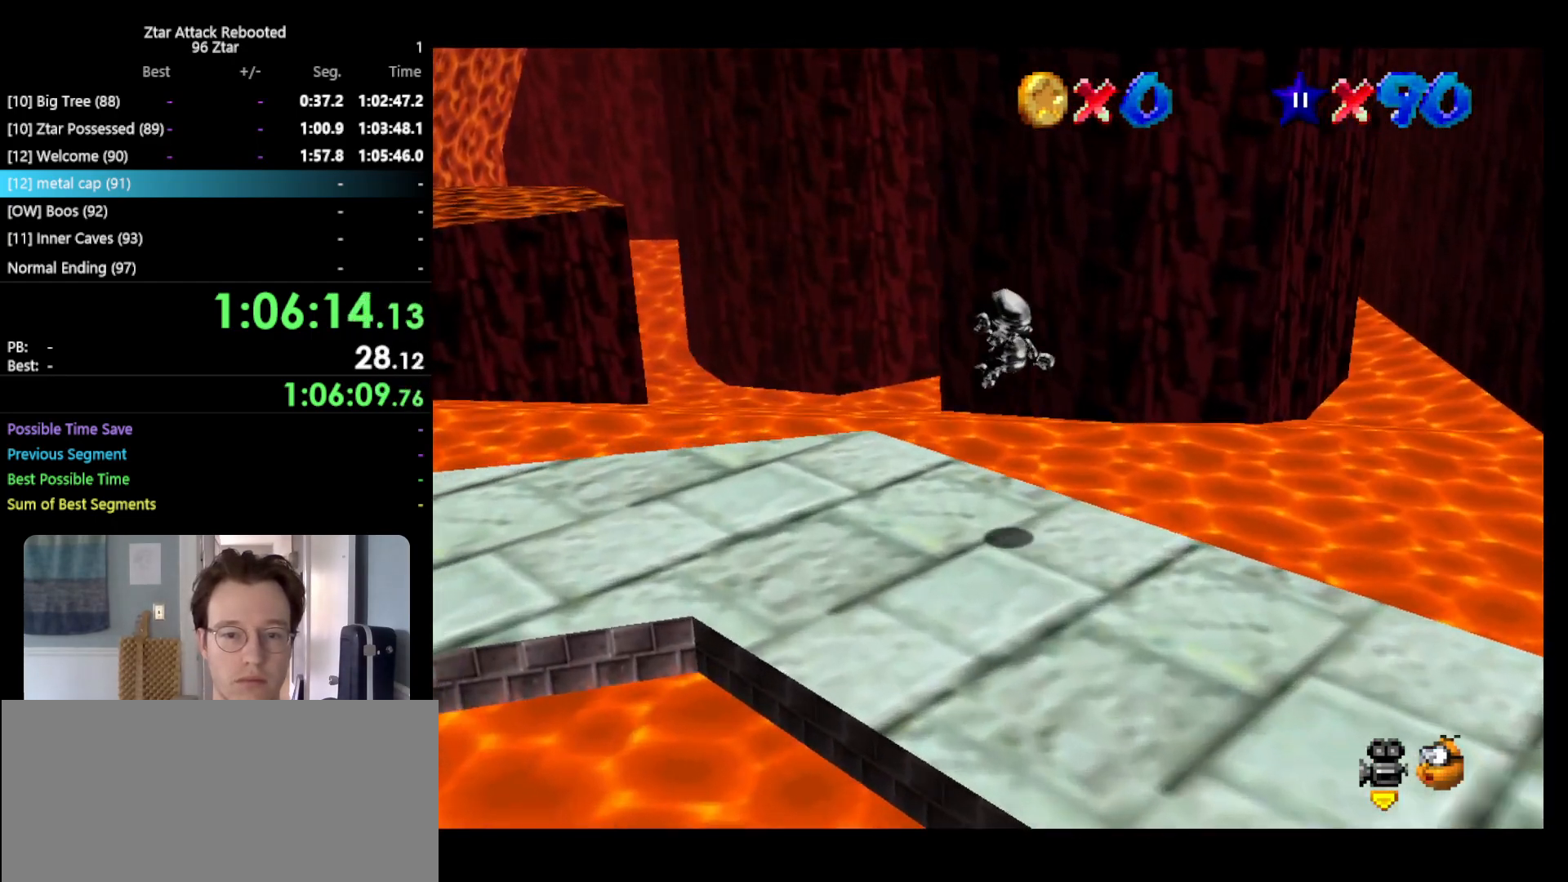
{"buttons": ["A", "Z"], "left_stick": "up-left", "events": []}
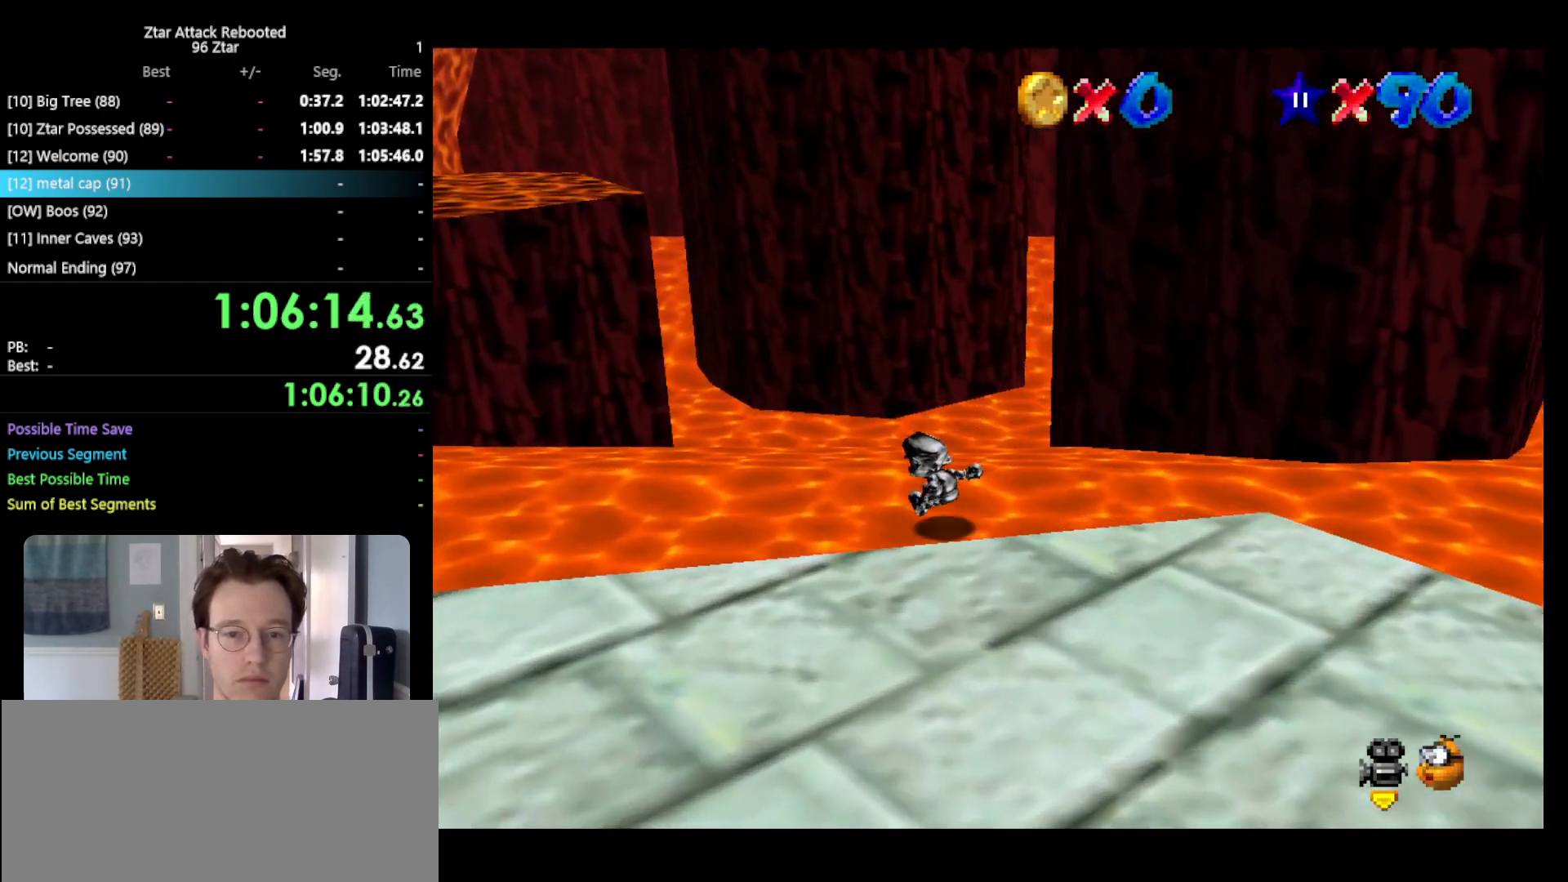
{"buttons": [], "left_stick": "up-left", "events": [[117, "Z", "up"], [133, "A", "up"]]}
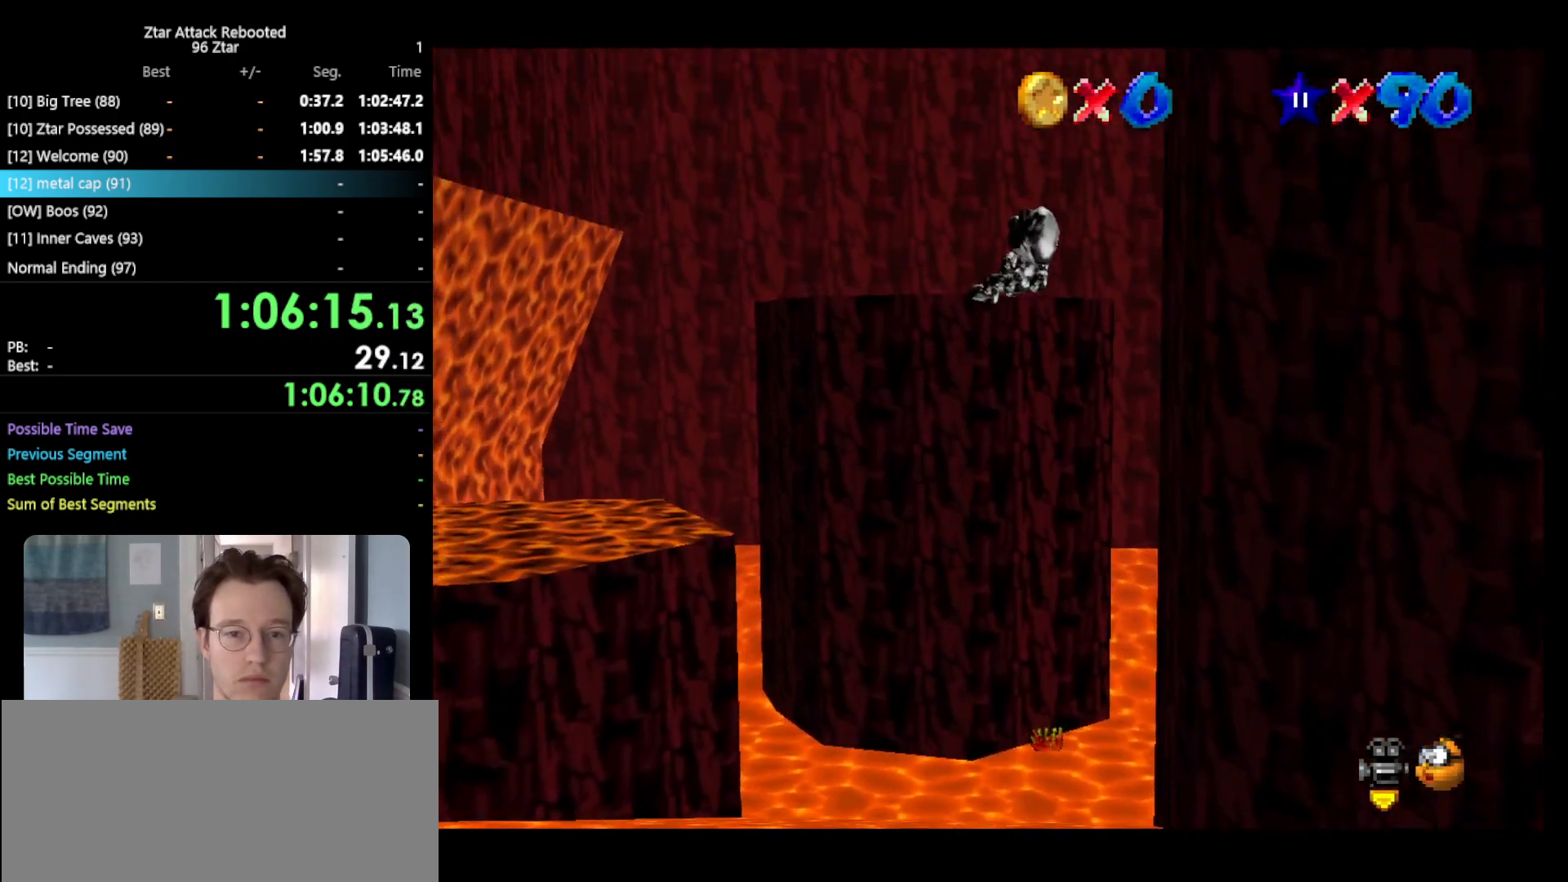
{"buttons": [], "left_stick": "up-left", "events": []}
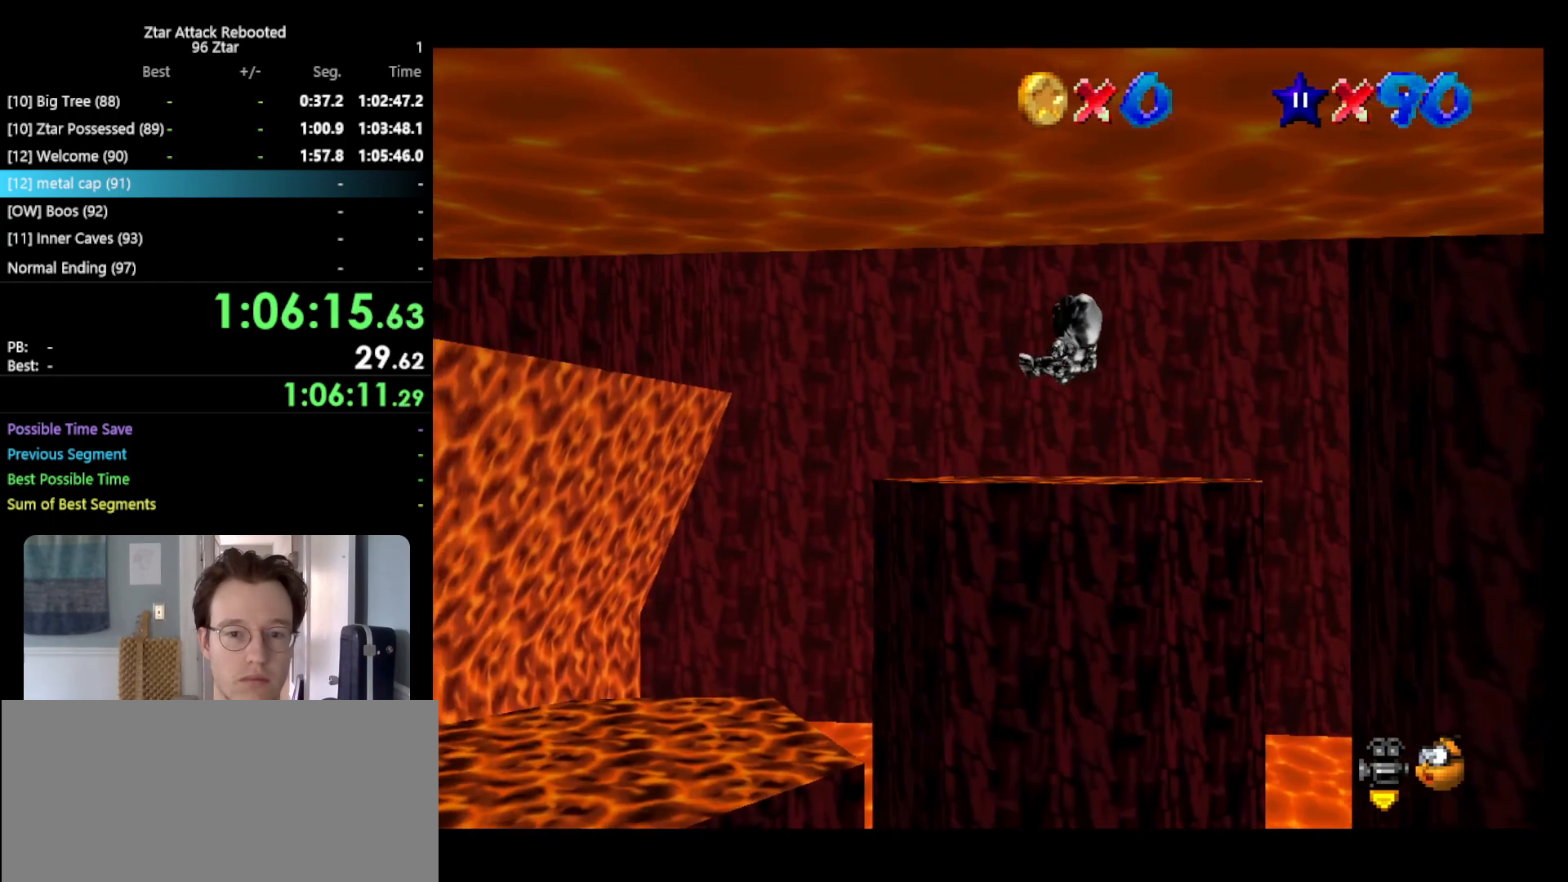
{"buttons": [], "left_stick": "up-right", "events": [[250, "left_stick", "up-right"]]}
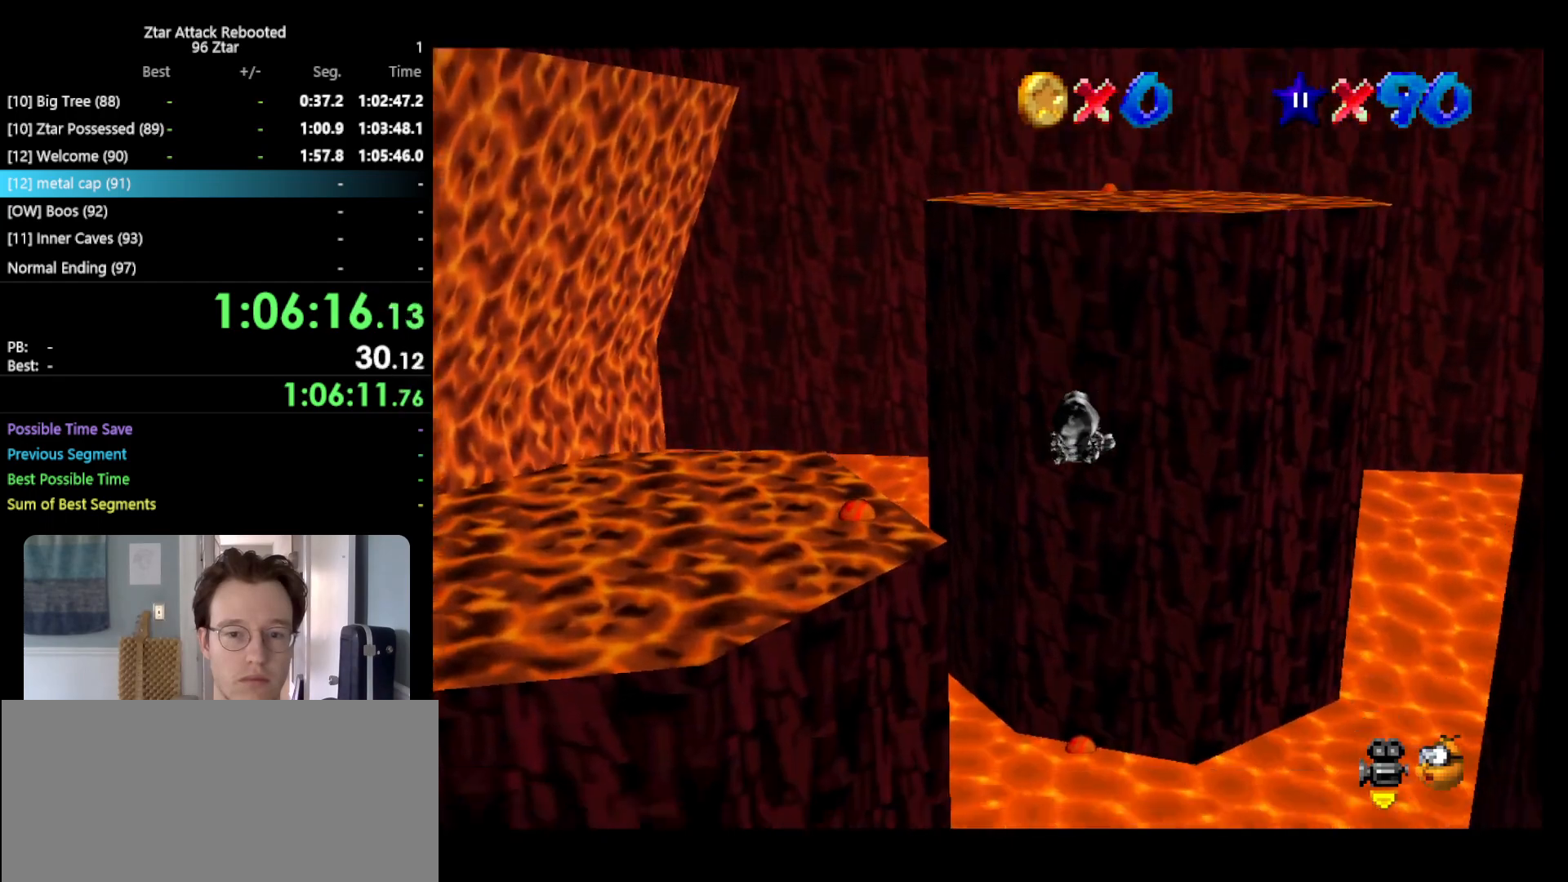
{"buttons": [], "left_stick": "up-left", "events": [[33, "left_stick", "up"], [200, "left_stick", "up-left"]]}
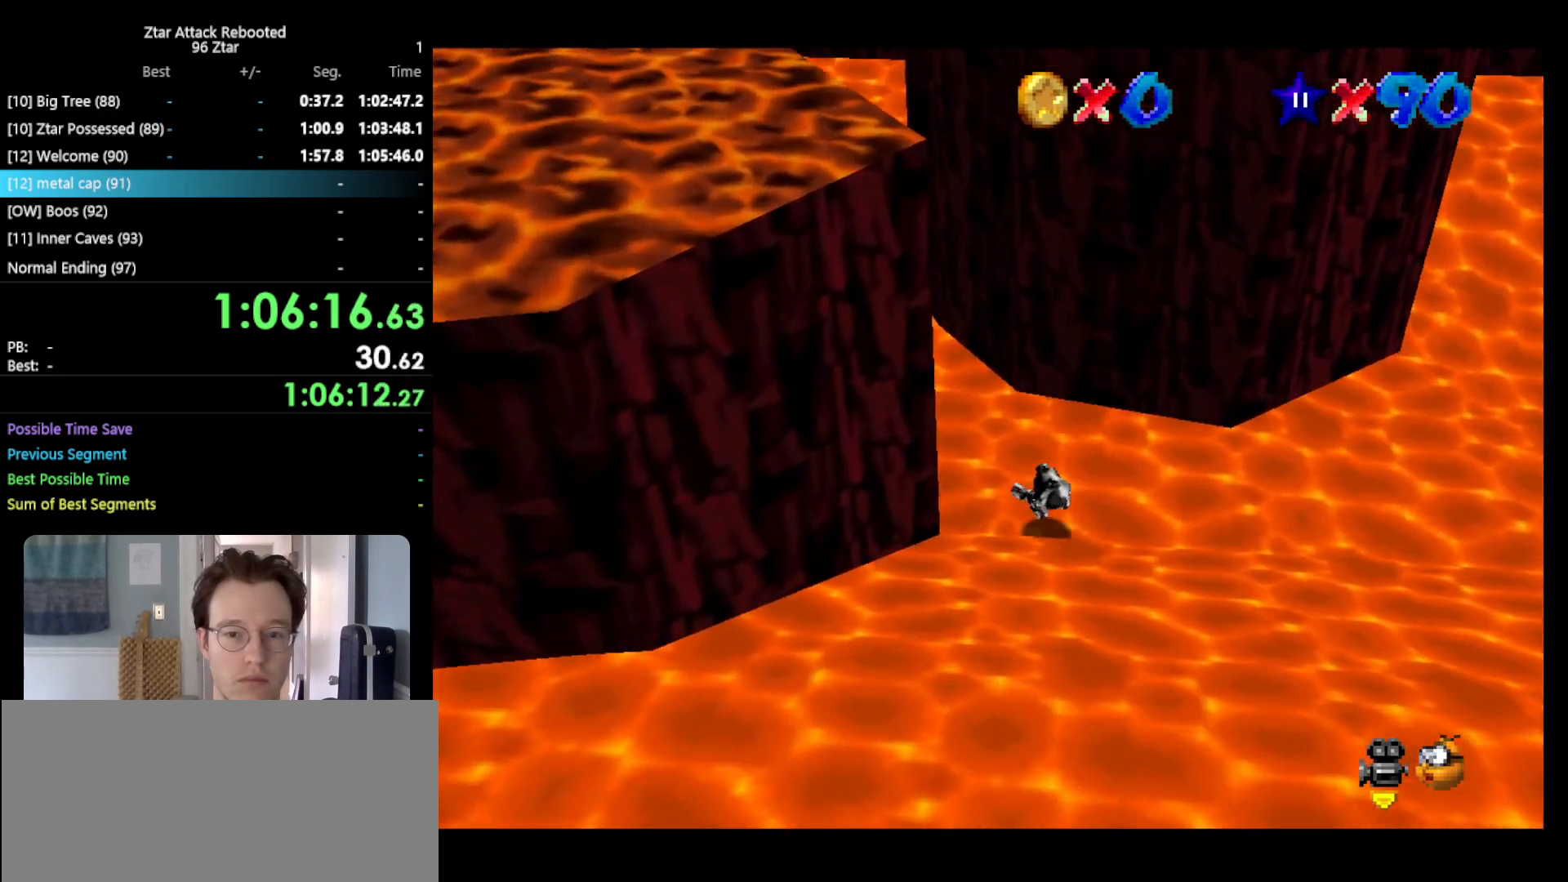
{"buttons": [], "left_stick": "down", "events": [[33, "left_stick", "left"], [483, "left_stick", "down"]]}
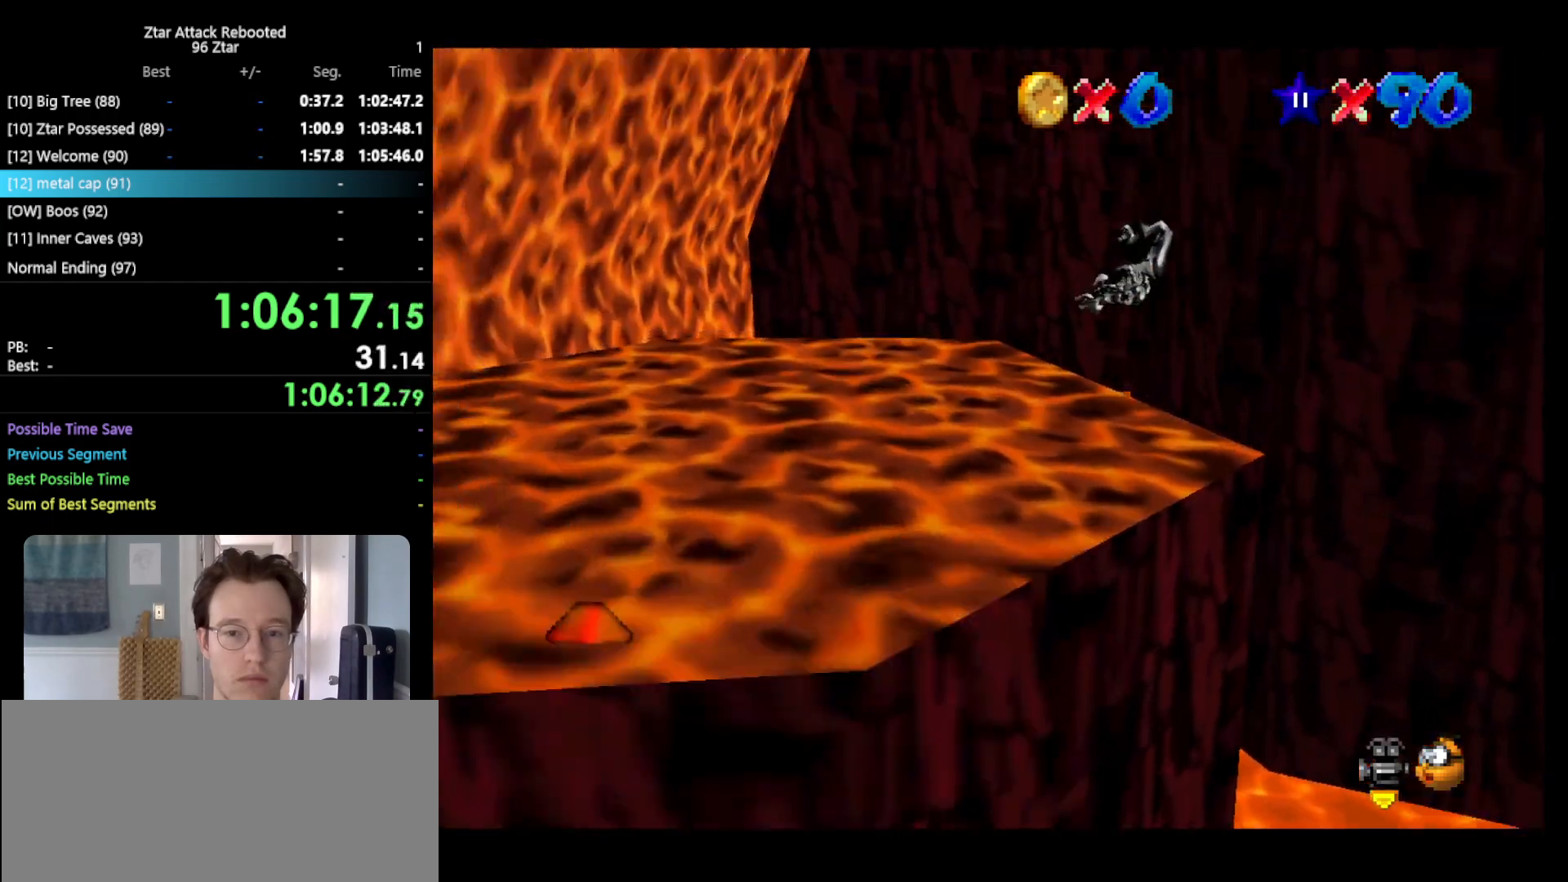
{"buttons": [], "left_stick": "up-right", "events": [[83, "C_LEFT", "down"], [200, "C_LEFT", "up"], [200, "left_stick", "center"], [367, "left_stick", "right"], [417, "left_stick", "up-right"]]}
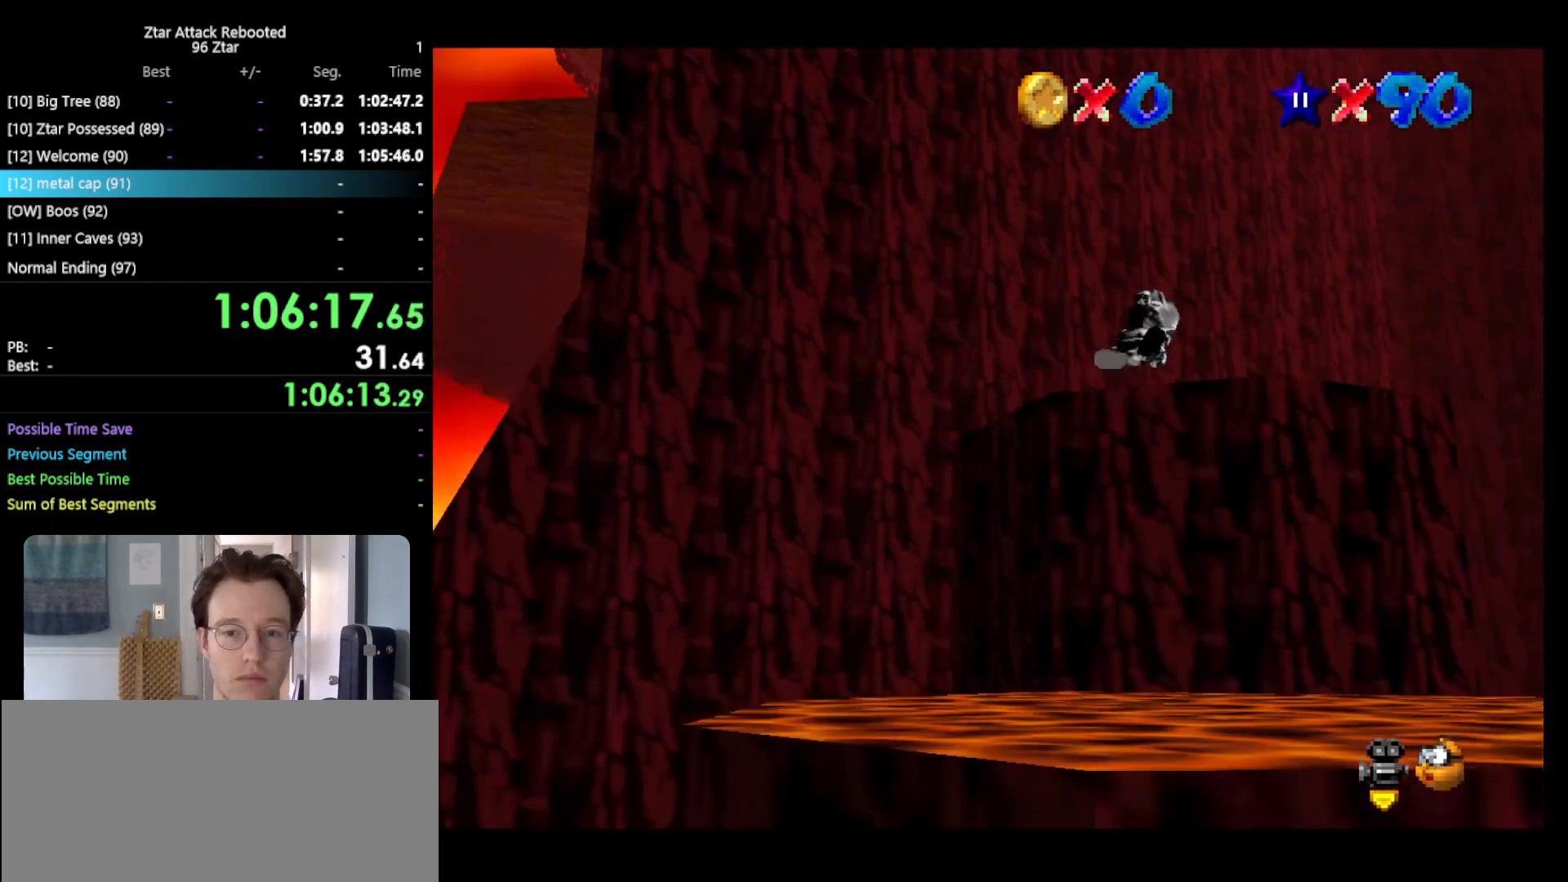
{"buttons": [], "left_stick": "up", "events": [[50, "C_LEFT", "down"], [117, "C_LEFT", "up"], [467, "left_stick", "up"]]}
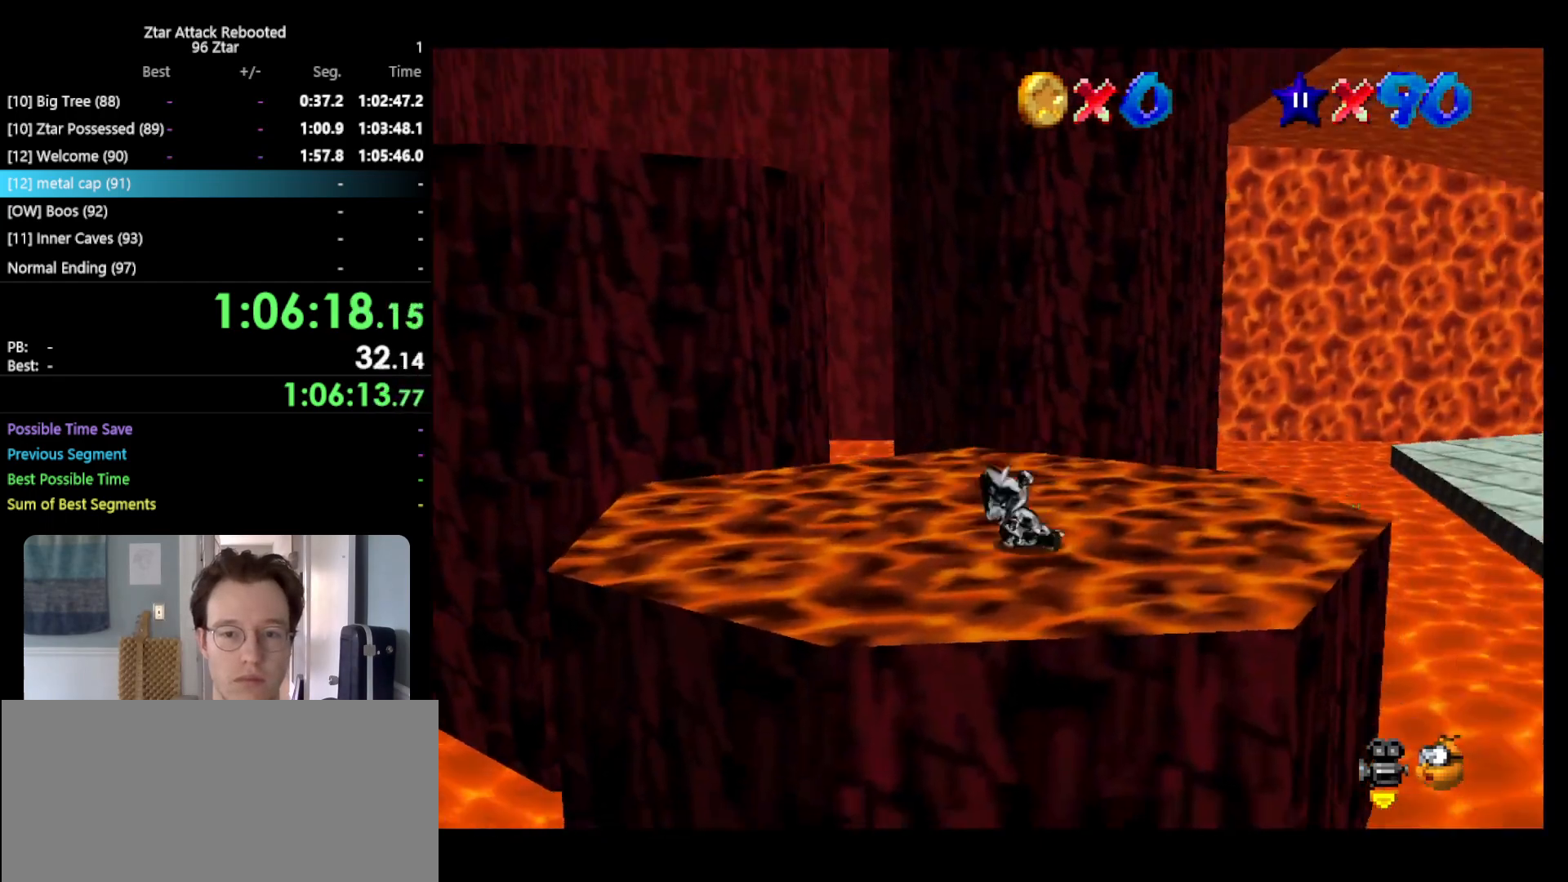
{"buttons": [], "left_stick": "left", "events": [[133, "left_stick", "up-left"], [350, "left_stick", "left"]]}
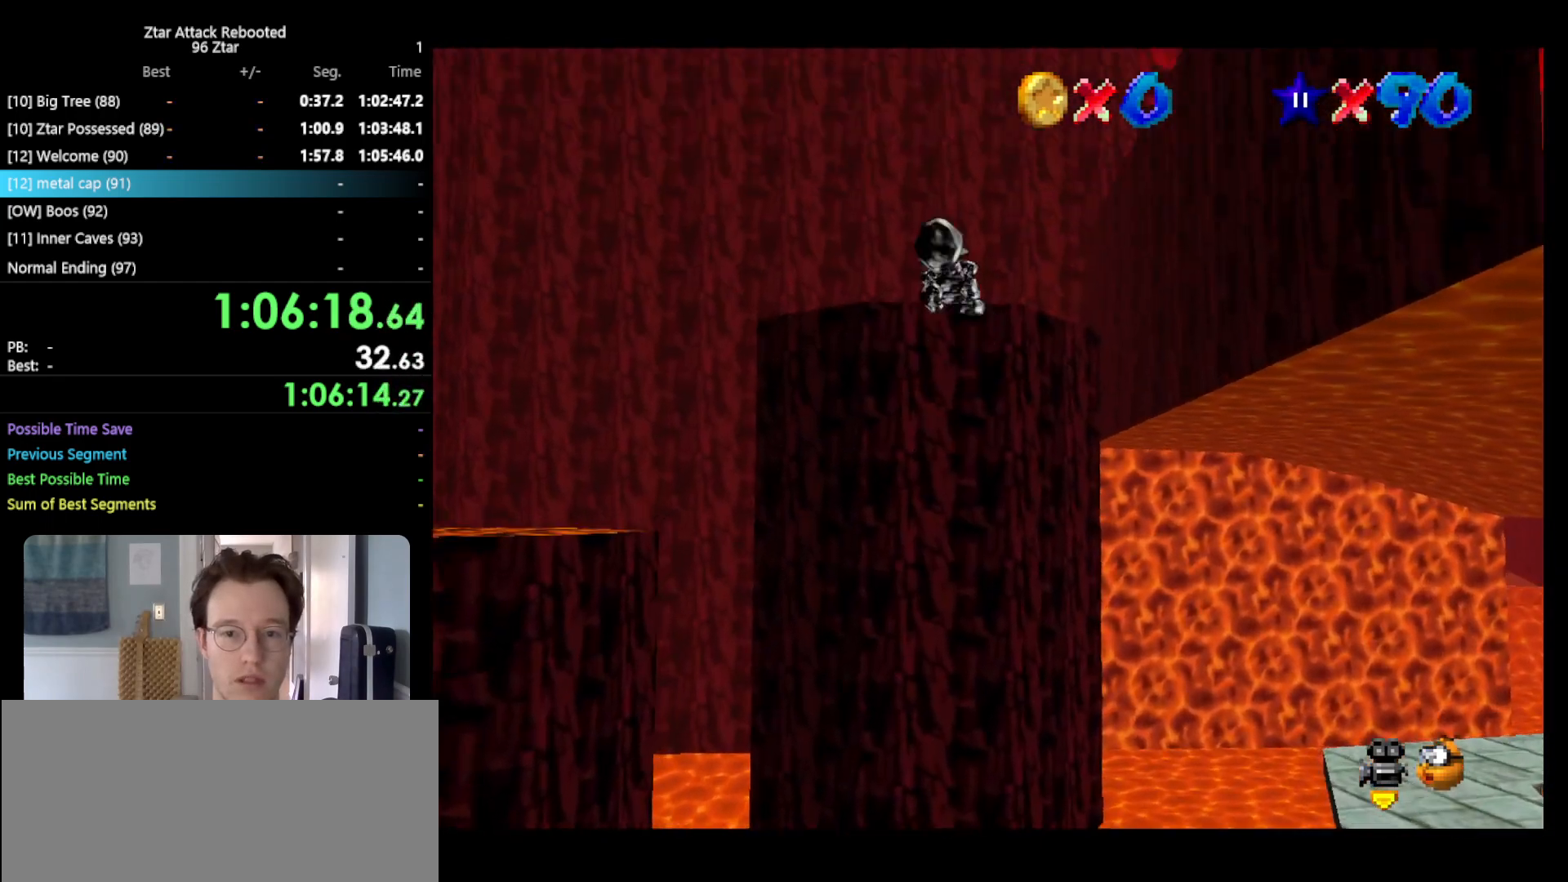
{"buttons": [], "left_stick": "down", "events": [[483, "left_stick", "down"]]}
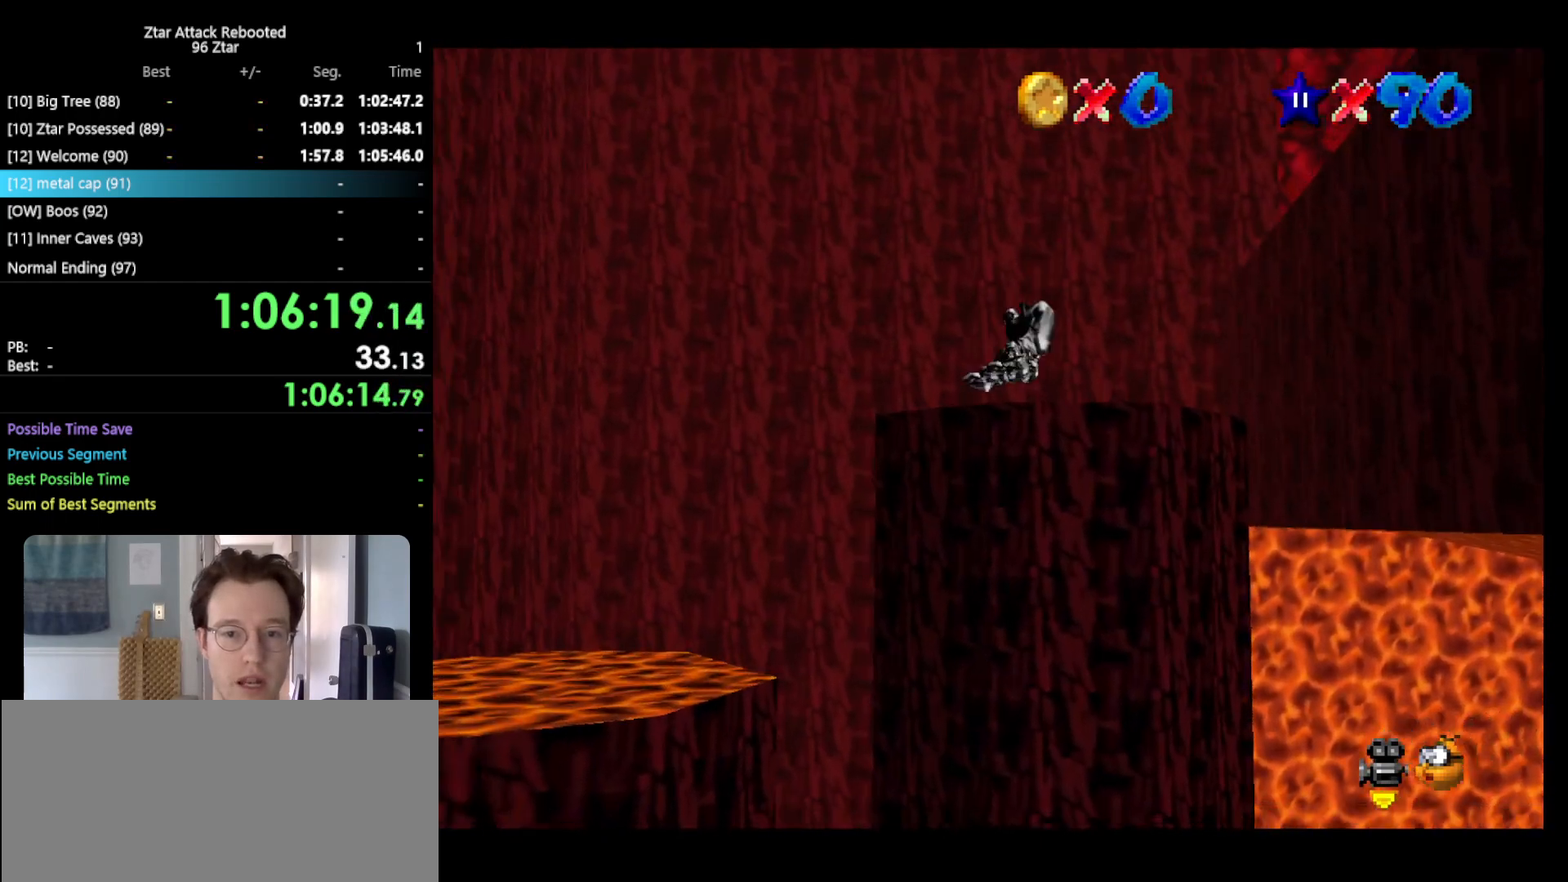
{"buttons": [], "left_stick": "up", "events": [[117, "left_stick", "down-right"], [483, "left_stick", "up"]]}
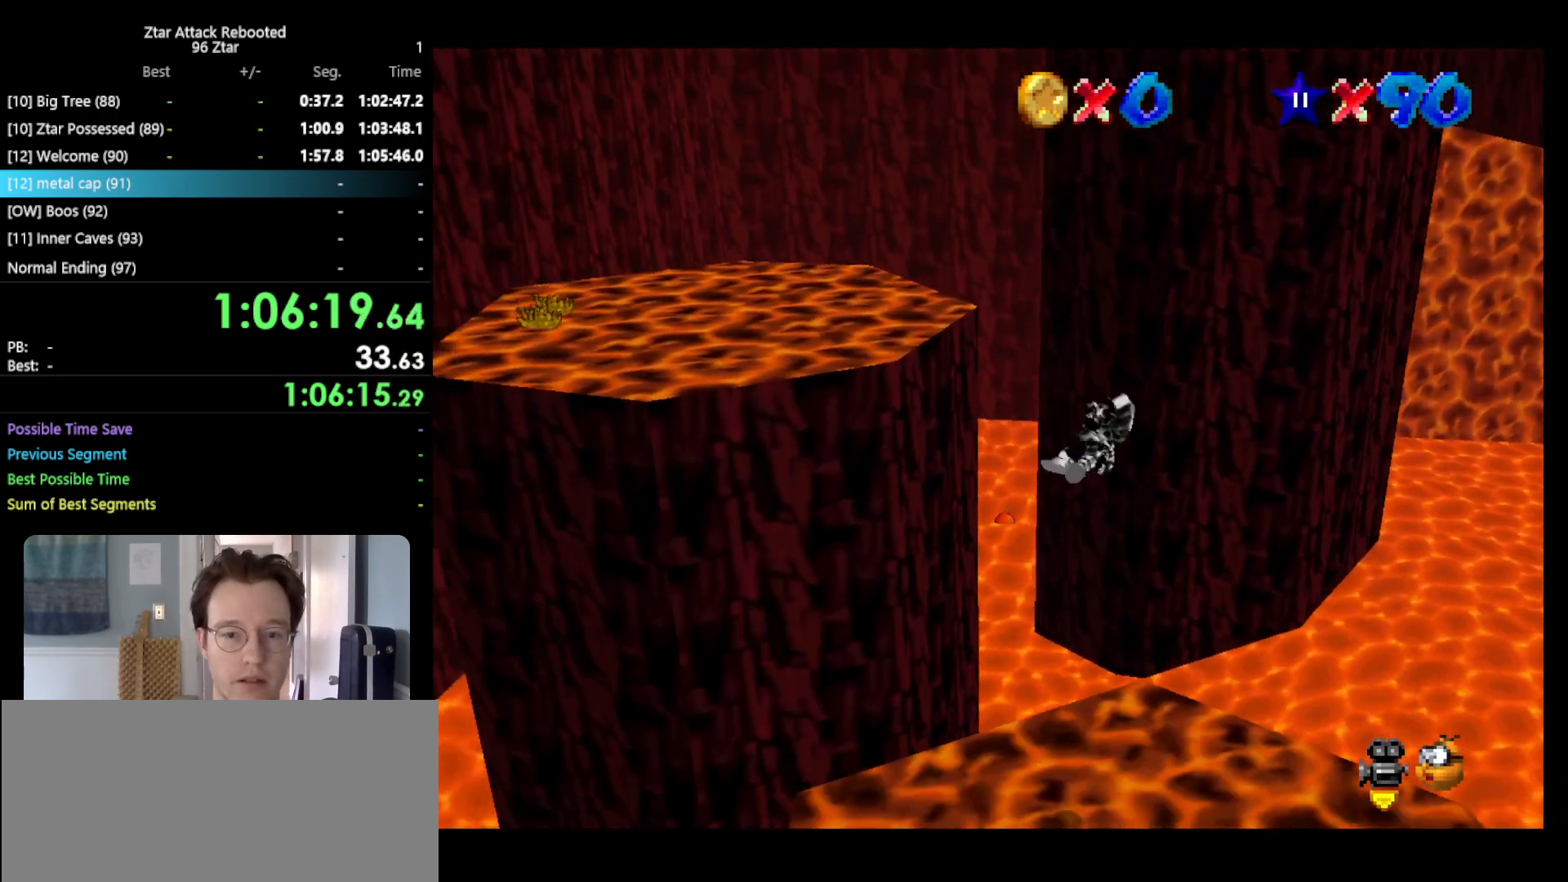
{"buttons": [], "left_stick": "up", "events": []}
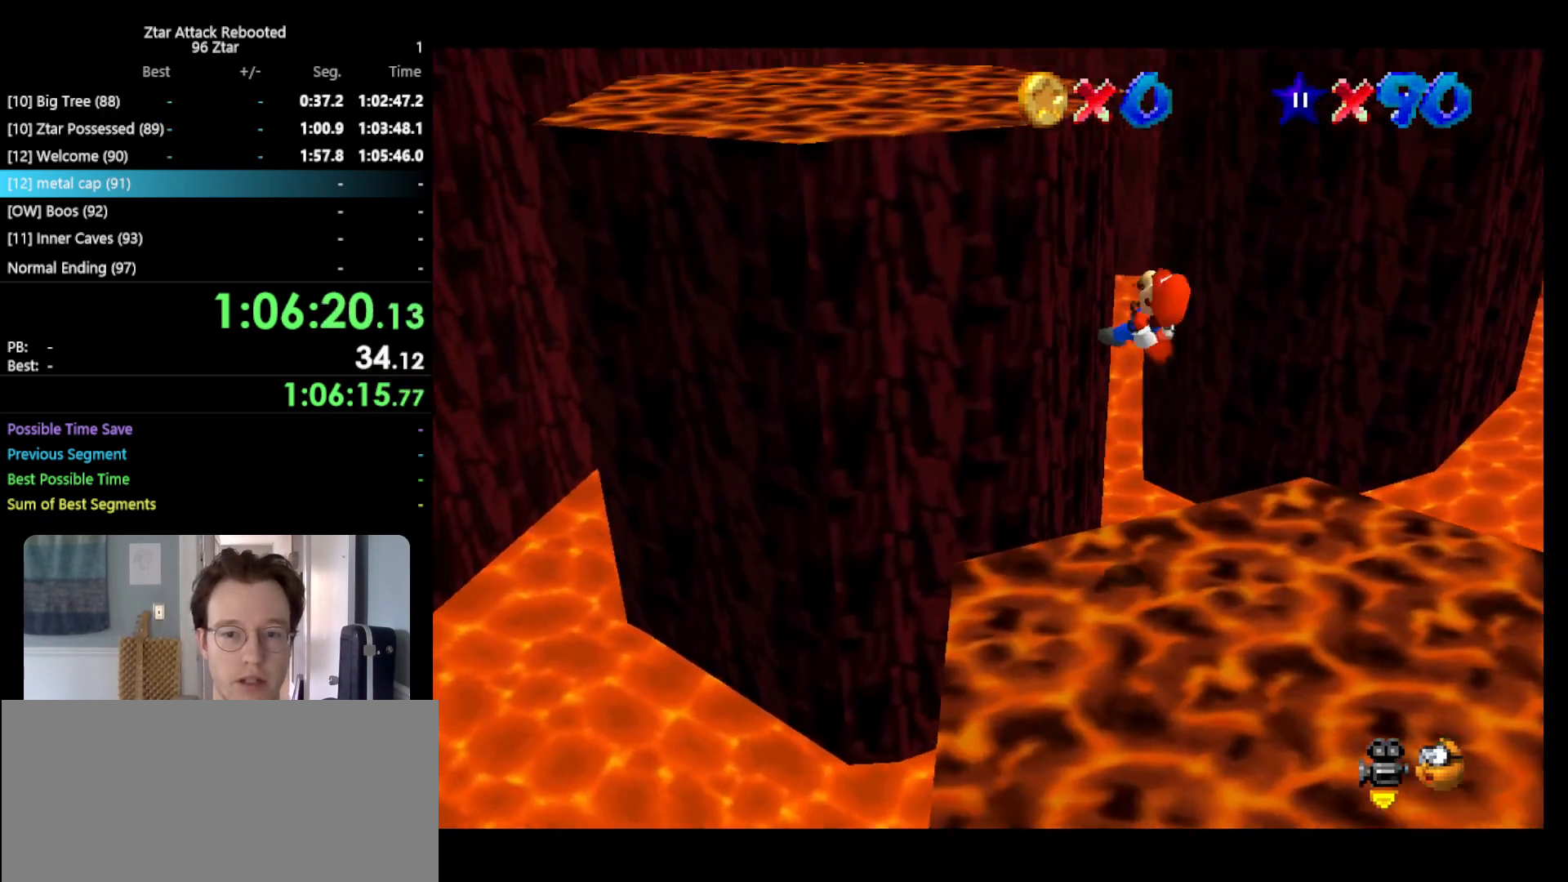
{"buttons": [], "left_stick": "up-left", "events": [[367, "C_LEFT", "down"], [433, "C_LEFT", "up"], [433, "left_stick", "up-left"]]}
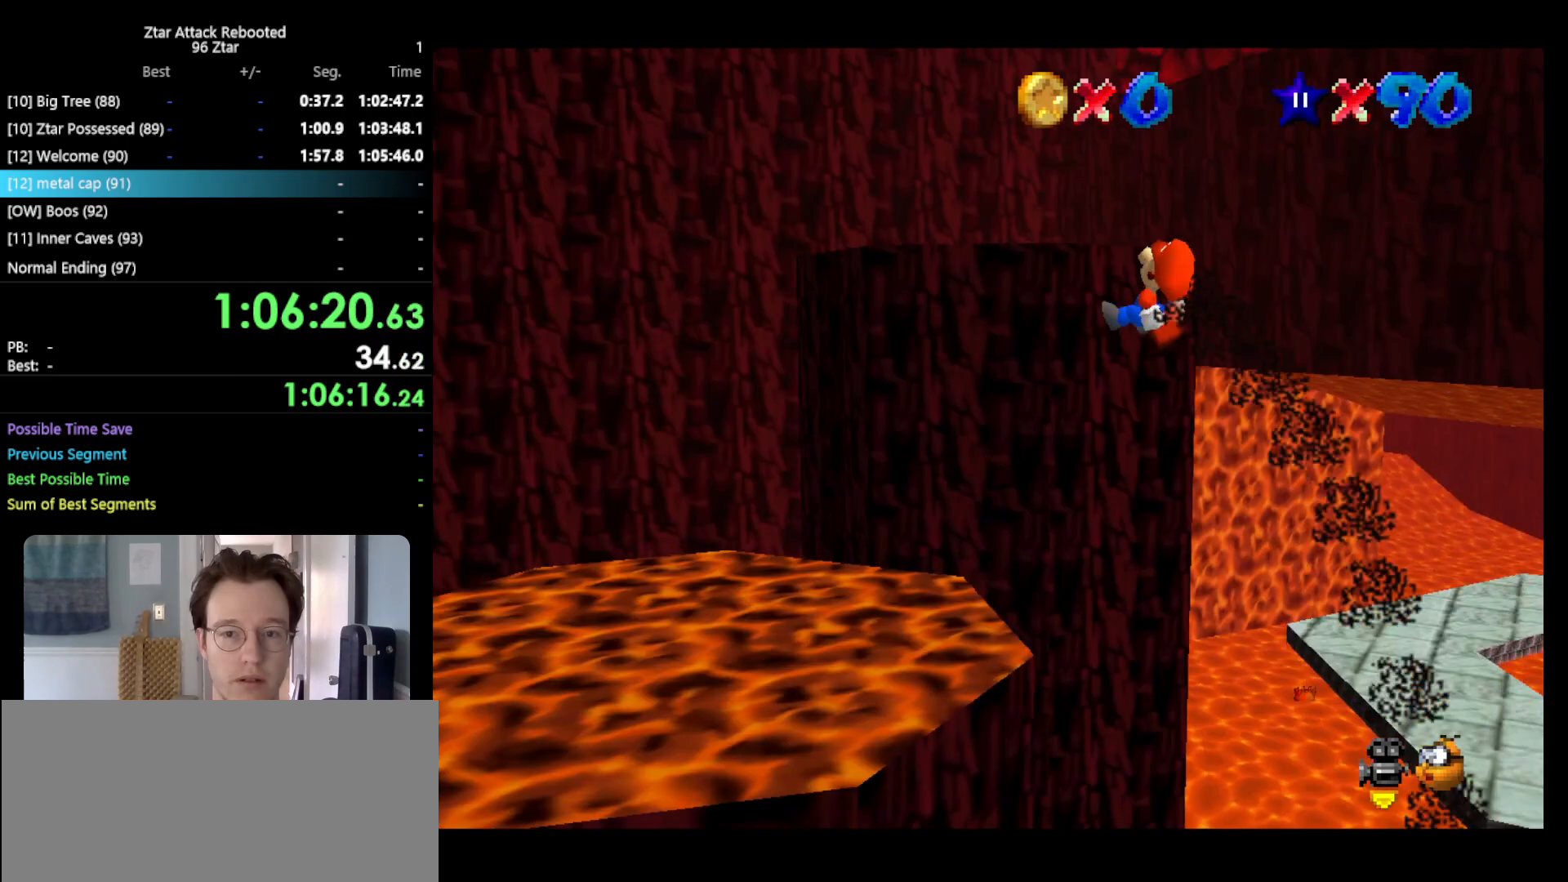
{"buttons": [], "left_stick": "down", "events": [[250, "left_stick", "center"], [450, "left_stick", "down"]]}
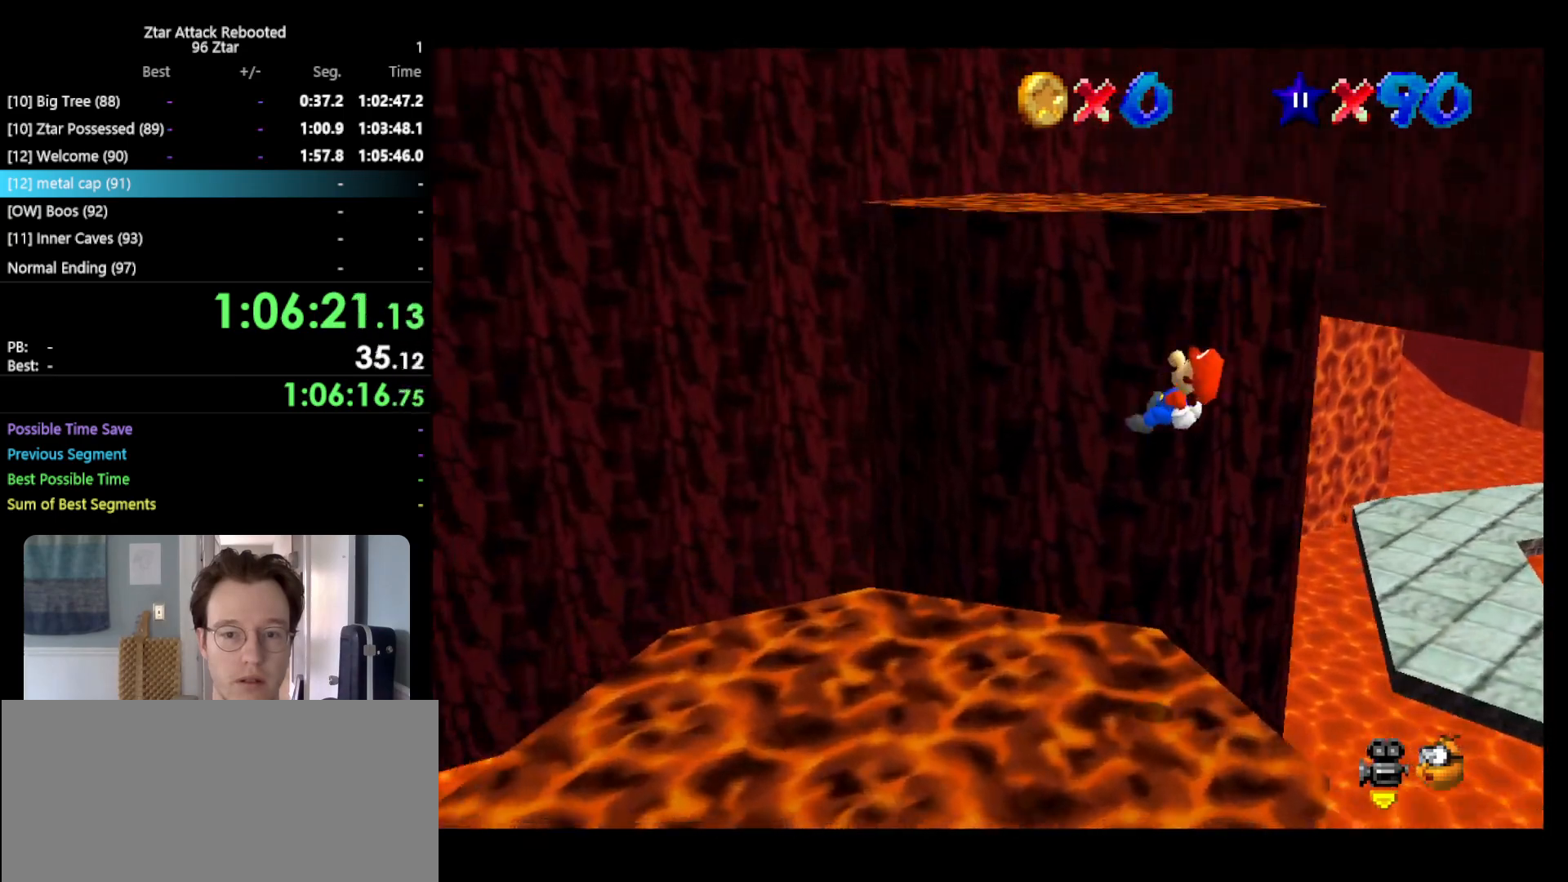
{"buttons": [], "left_stick": "up", "events": [[33, "left_stick", "center"], [167, "left_stick", "up"]]}
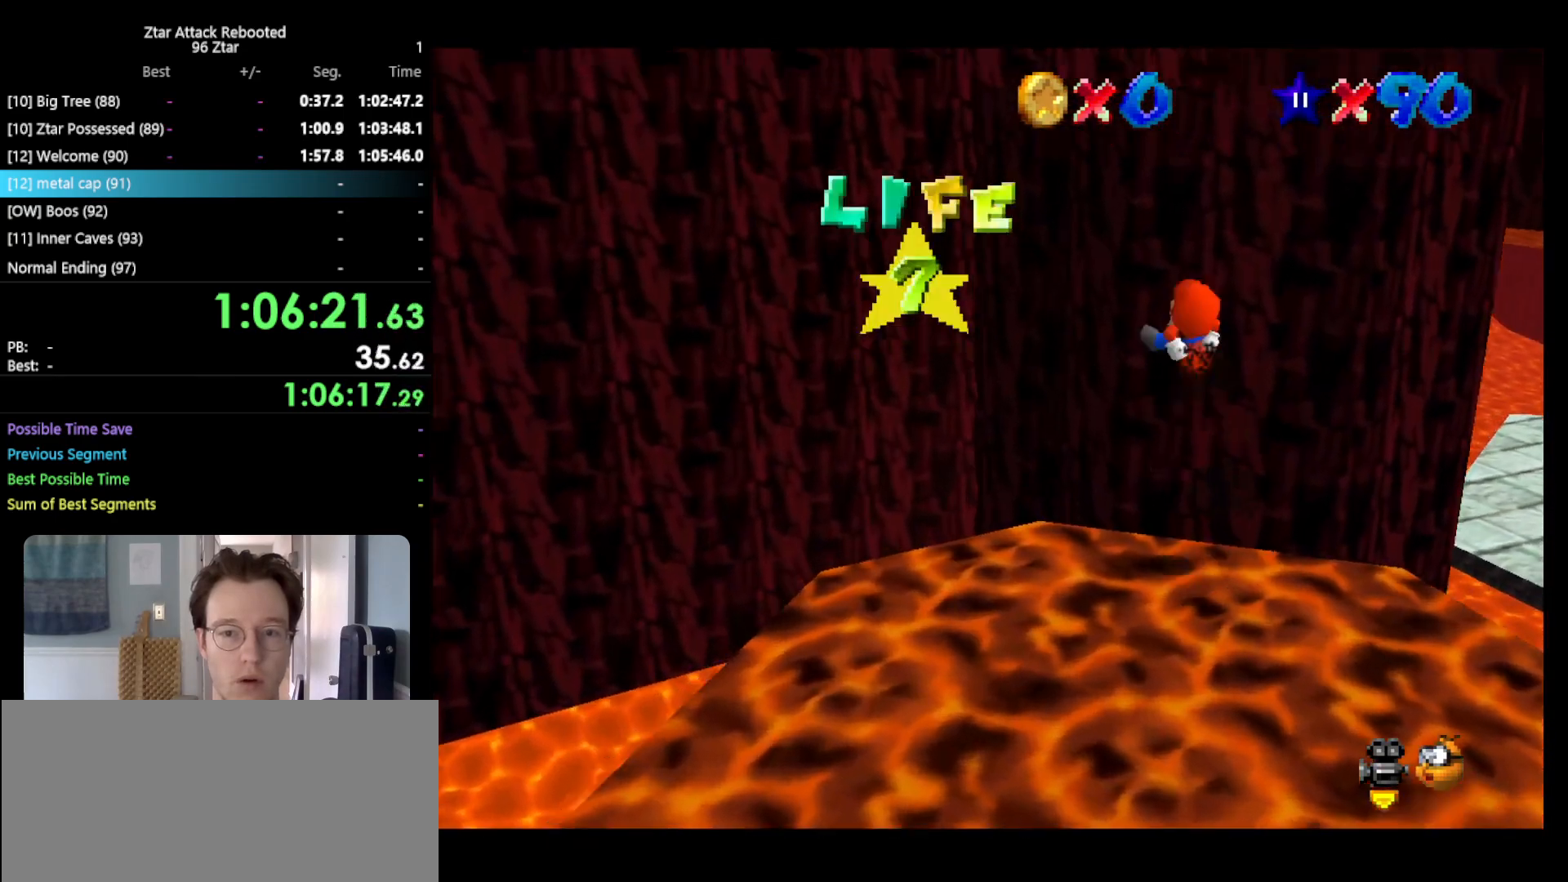
{"buttons": [], "left_stick": "center", "events": [[33, "C_LEFT", "down"], [167, "C_LEFT", "up"], [333, "left_stick", "center"]]}
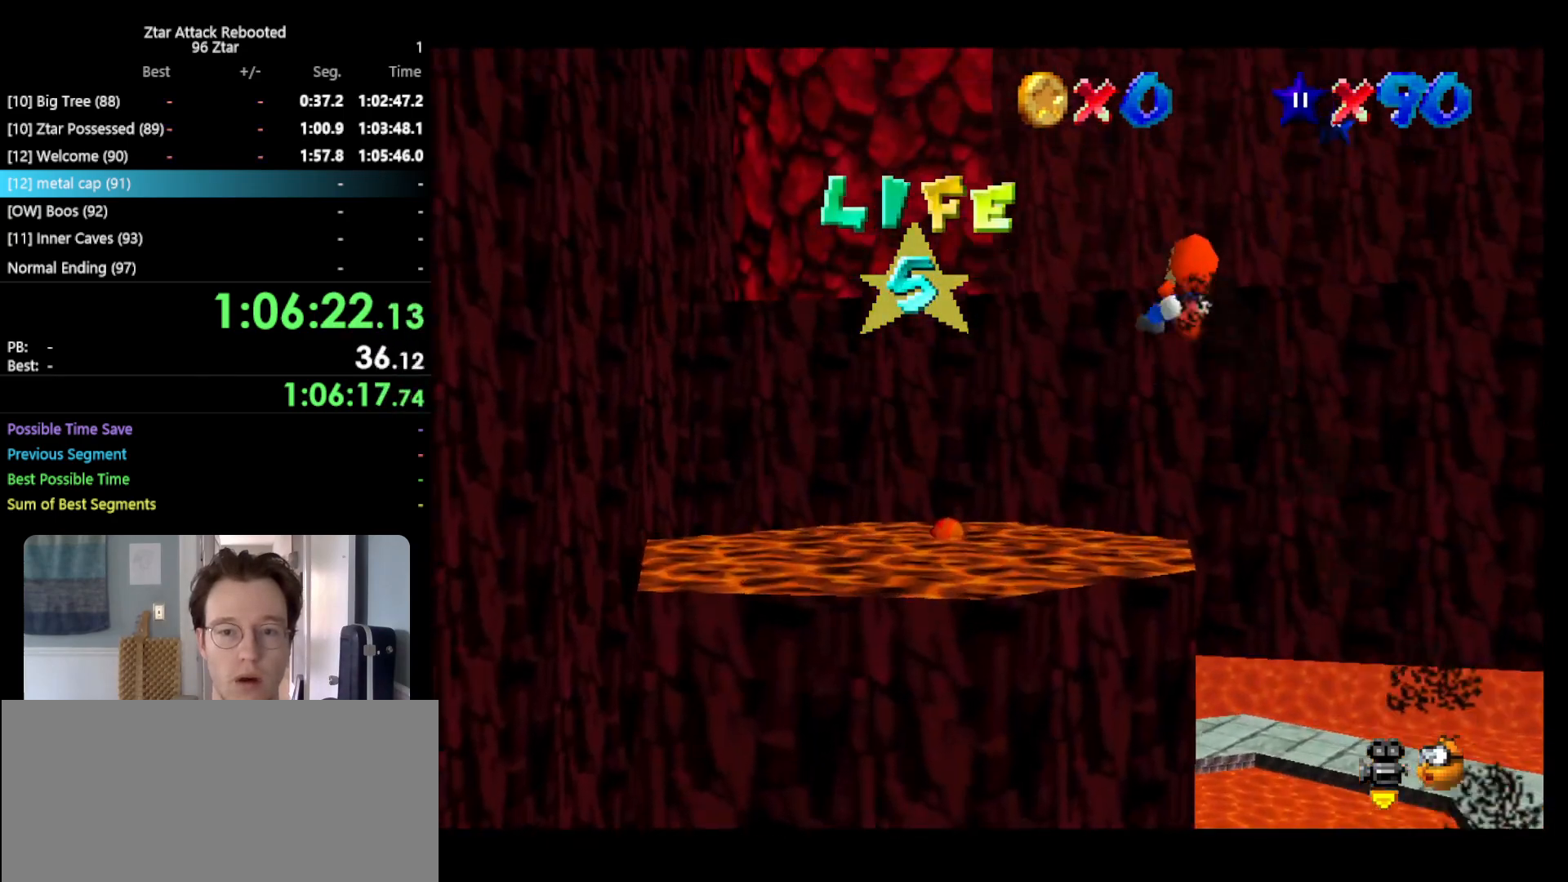
{"buttons": [], "left_stick": "center", "events": [[50, "left_stick", "up"], [200, "C_LEFT", "down"], [267, "C_LEFT", "up"], [300, "left_stick", "center"]]}
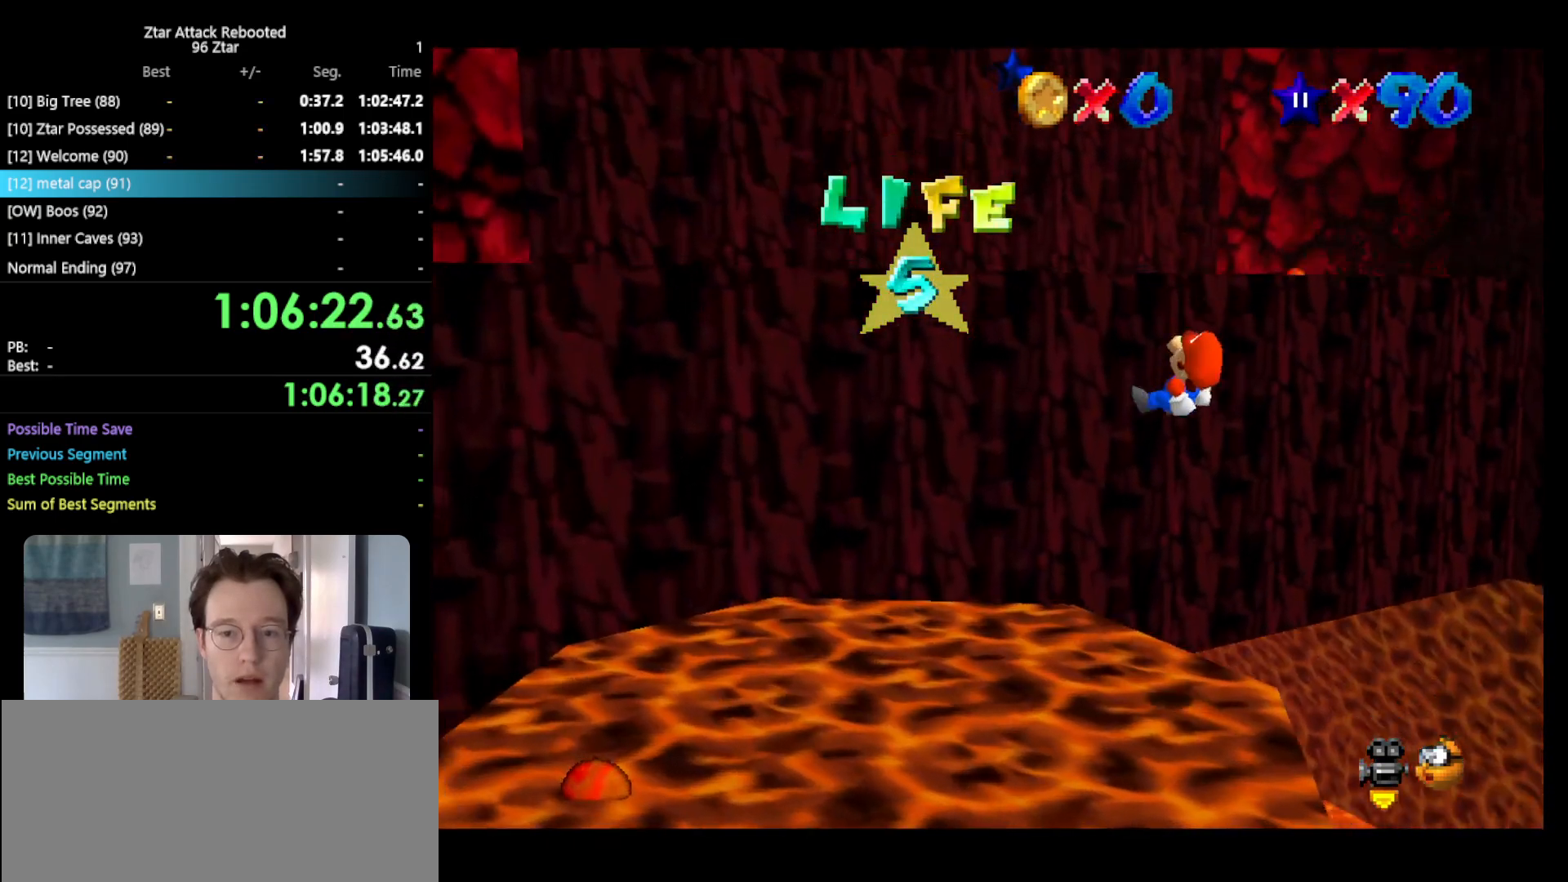
{"buttons": [], "left_stick": "up", "events": [[17, "left_stick", "up"]]}
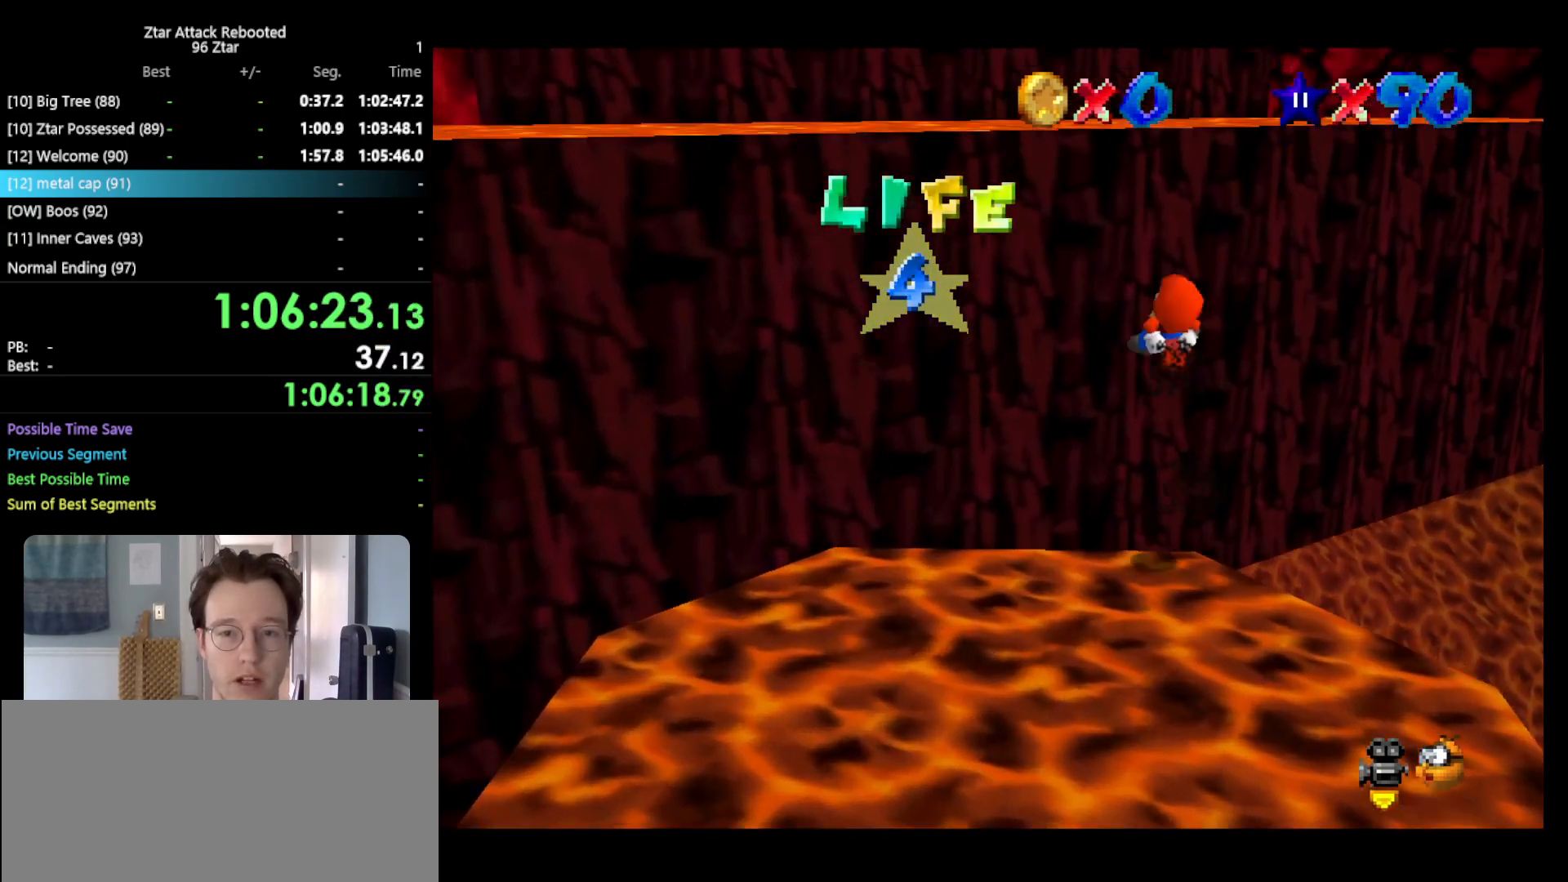
{"buttons": [], "left_stick": "center", "events": [[217, "left_stick", "center"]]}
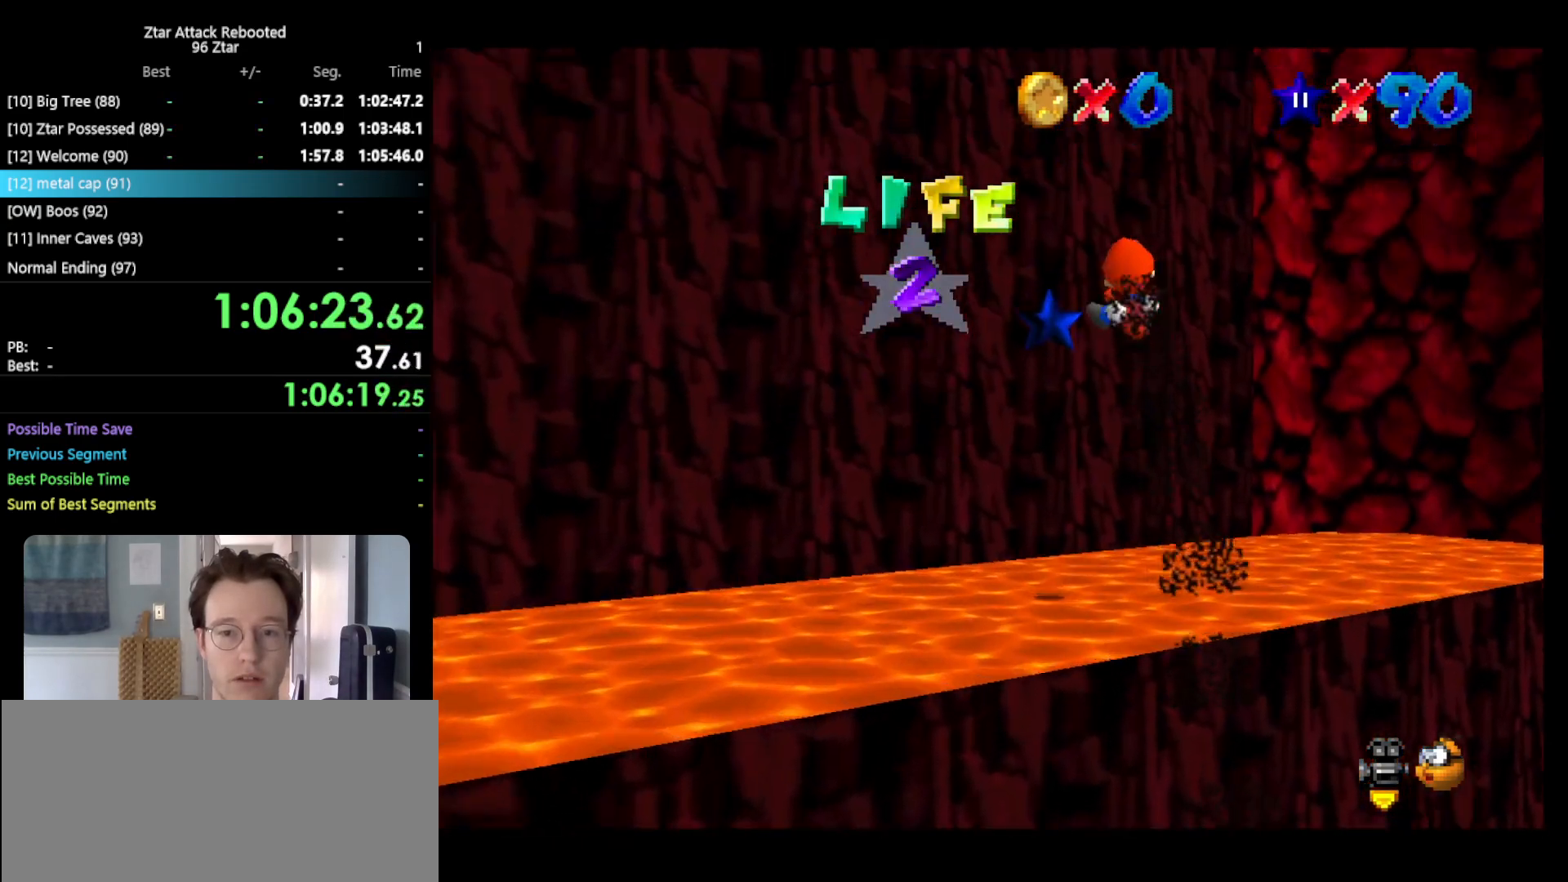
{"buttons": [], "left_stick": "center", "events": [[67, "left_stick", "up-left"], [217, "left_stick", "up"], [400, "left_stick", "center"]]}